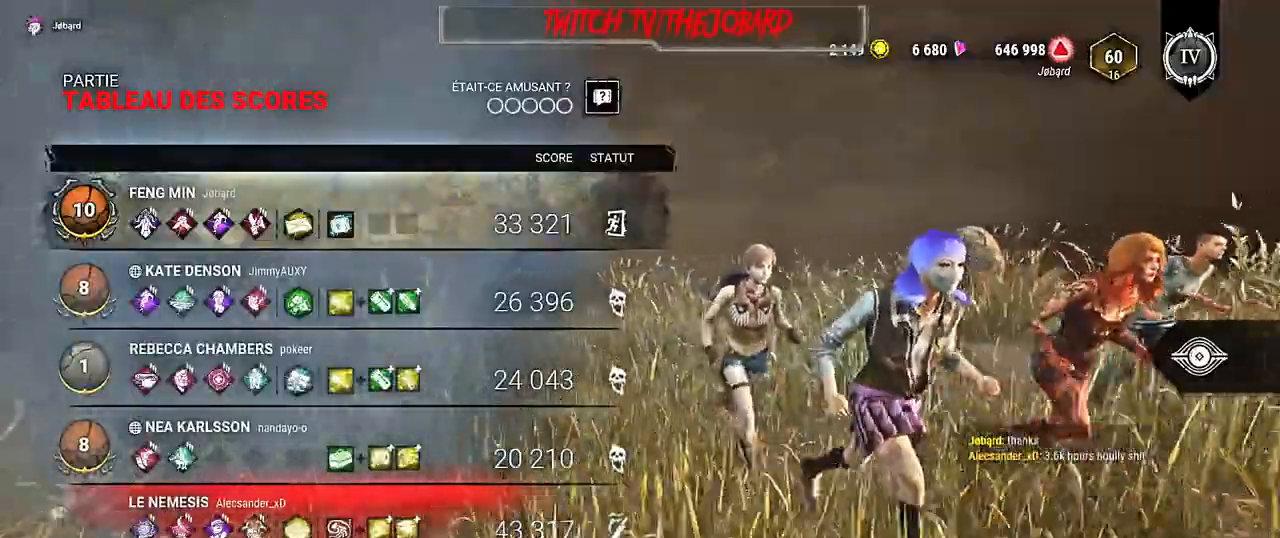
Gameplay with keyboard and mouse; each line is a JSON object with the keys and mouse buttons held at the frame after it. "events" lists presses ("down") and releases ("up") of "a", "ctrl", "d", "e", "f", "q", "r", "s", "shift", "space", "tab", "z", "mouse_left", "mouse_right", "mouse_mb4" and "mouse_mb5" between this image and that frame as [ms after this image, input, new state], when the widget could be followed in between. "mouse_left", "mouse_right", "mouse_mb4", "mouse_mb5" = the "left", "right", "mb4", "mb5" buttons of the "mouse" list. No other keys are recorded. Mouse movement is not recorded. Not read: mouse_wheel.
{"keys": [], "mouse": [], "events": []}
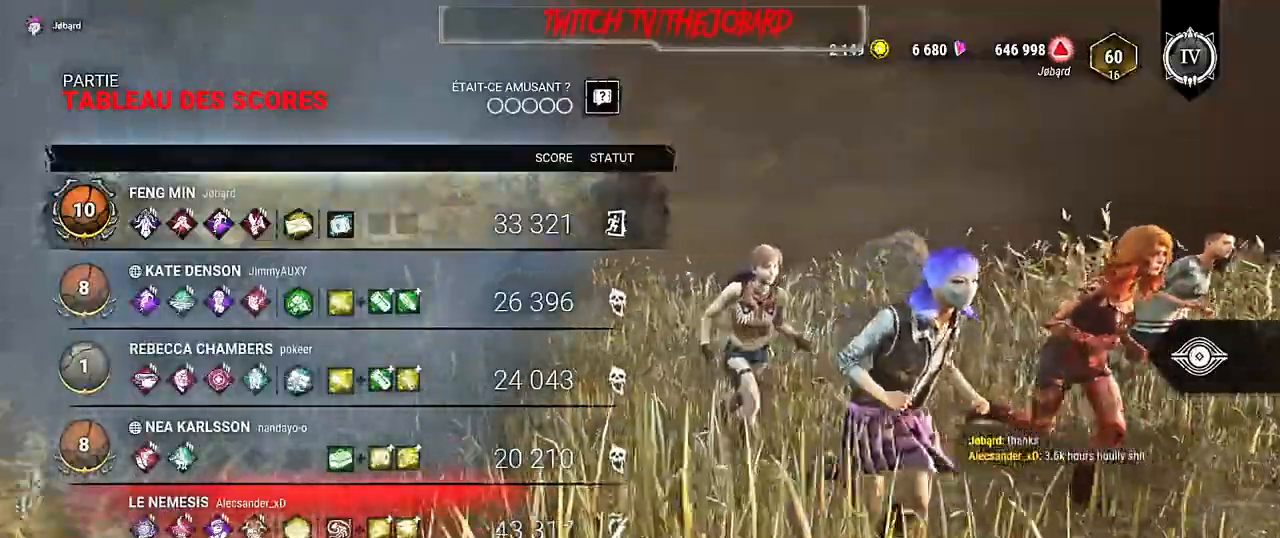
{"keys": [], "mouse": [], "events": []}
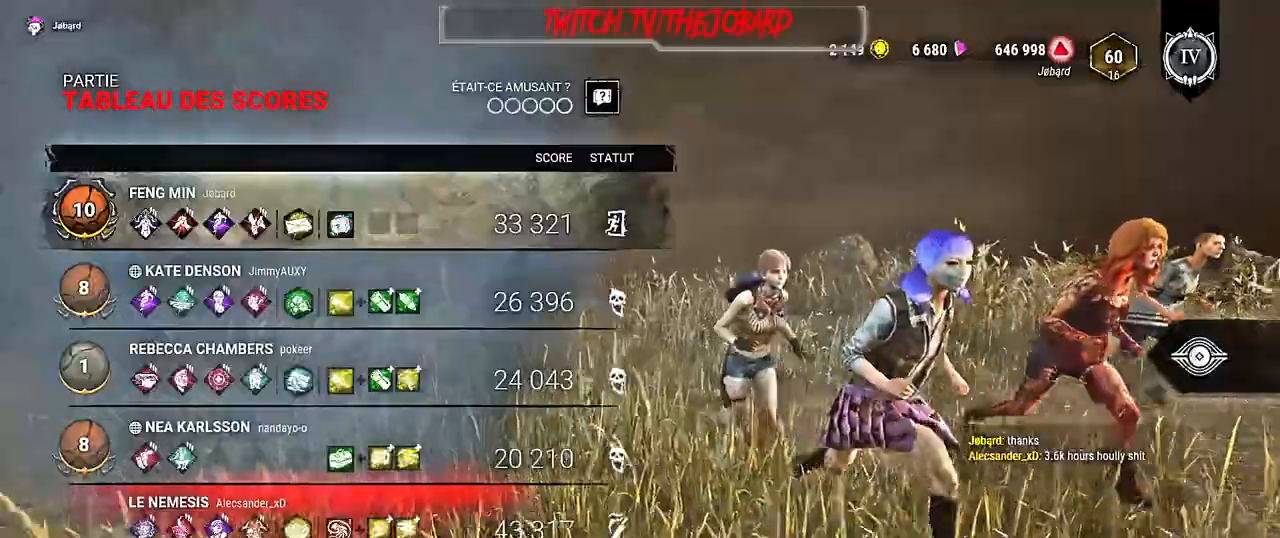
{"keys": ["space"], "mouse": [], "events": [[434, "space", "down"]]}
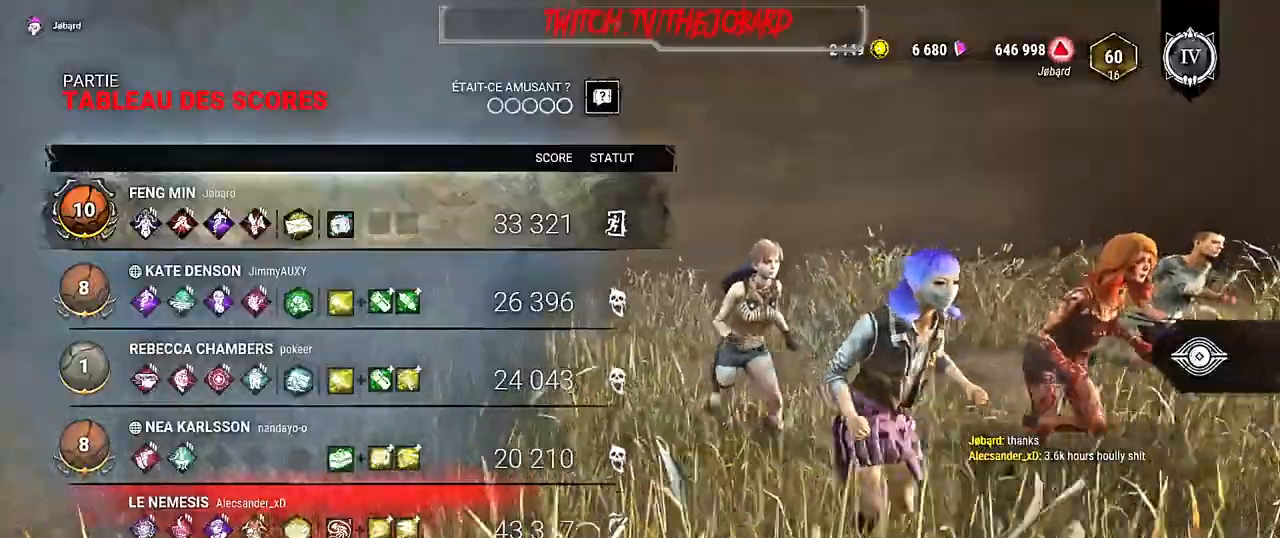
{"keys": ["a"], "mouse": [], "events": [[34, "space", "up"], [467, "a", "down"]]}
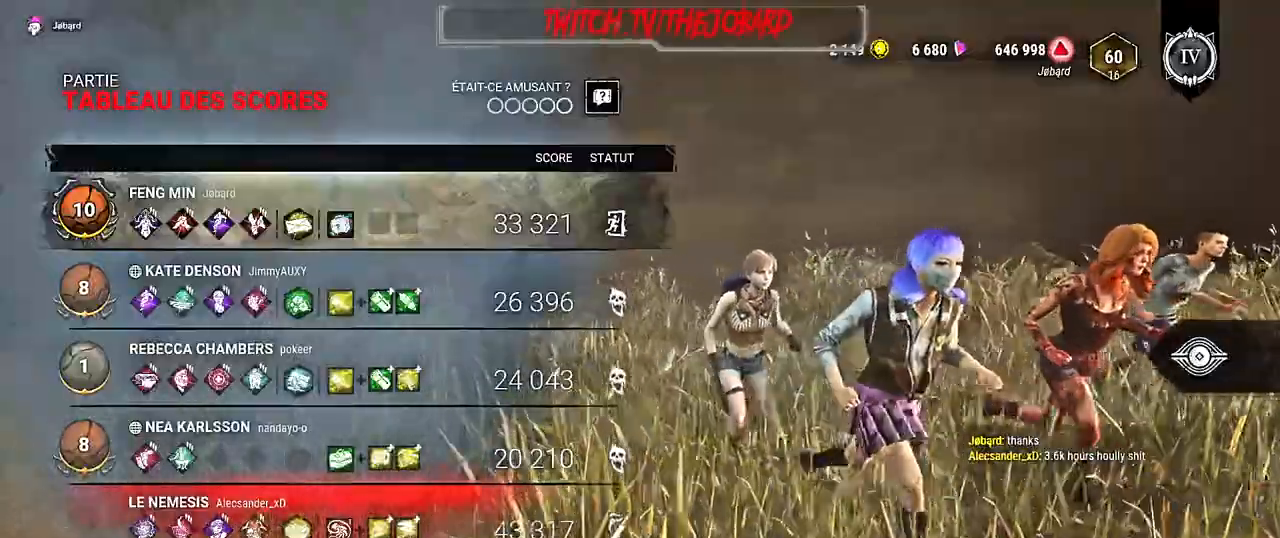
{"keys": [], "mouse": [], "events": [[50, "a", "up"], [267, "d", "down"], [417, "d", "up"], [434, "space", "down"], [500, "space", "up"]]}
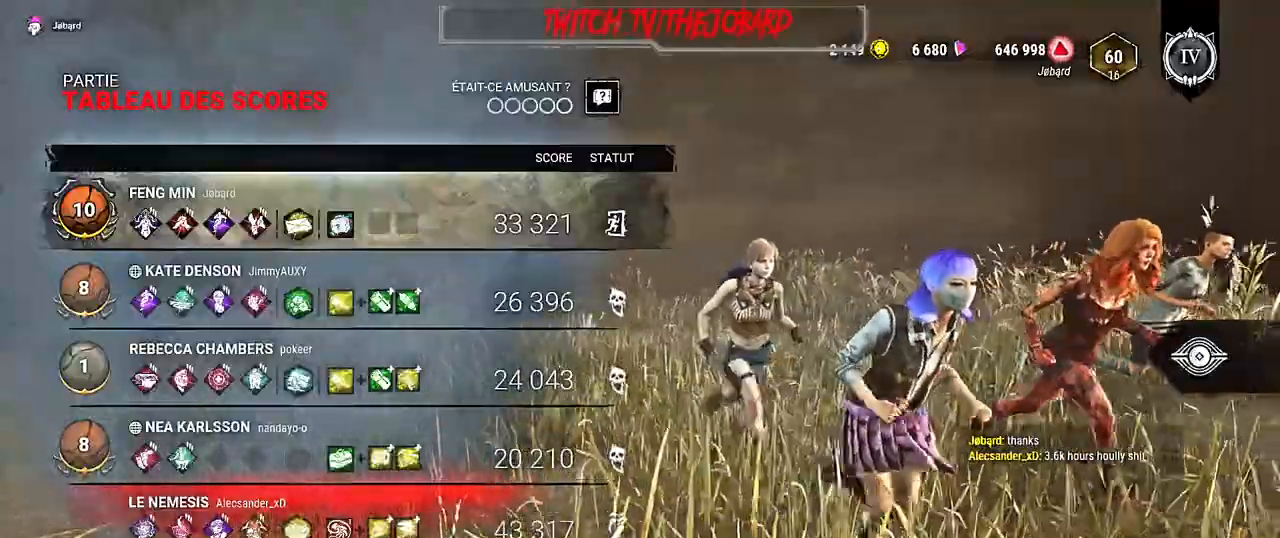
{"keys": [], "mouse": [], "events": []}
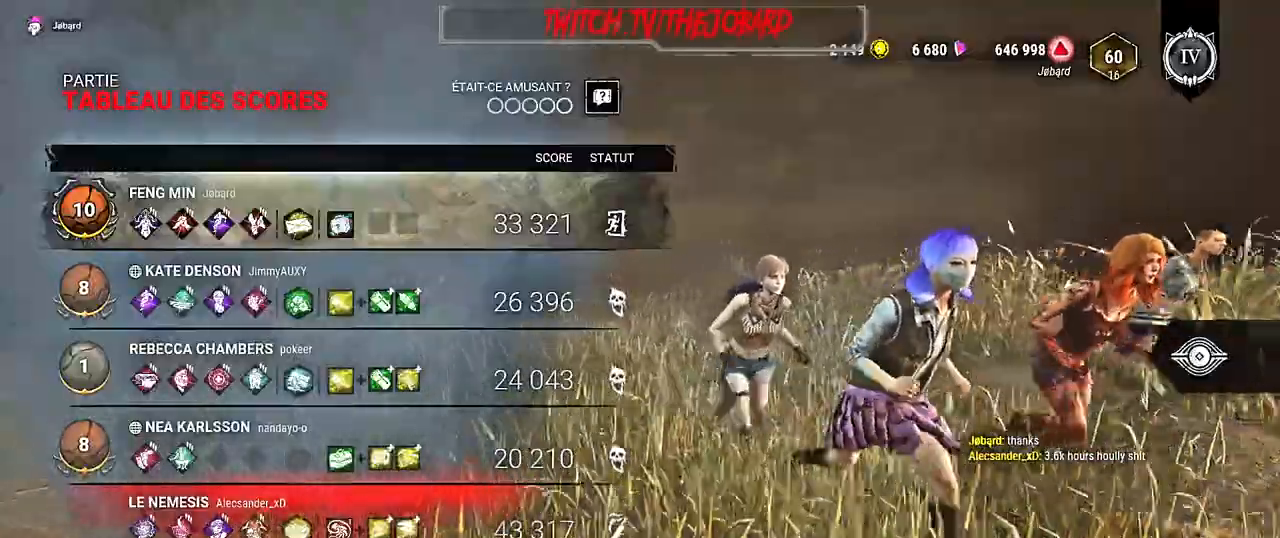
{"keys": [], "mouse": [], "events": [[417, "space", "down"], [484, "space", "up"]]}
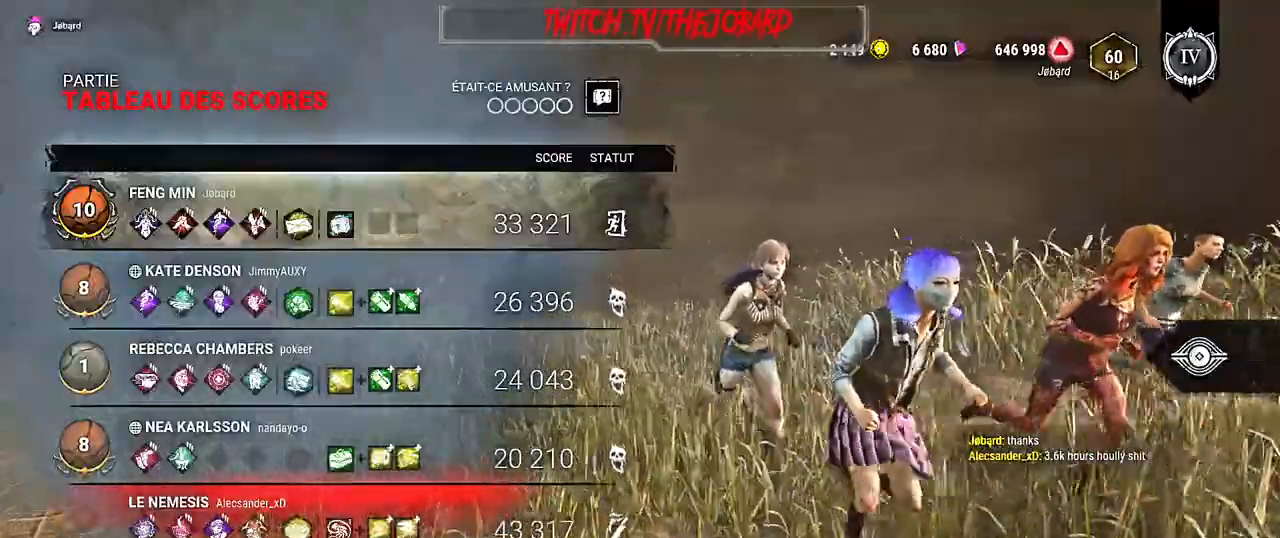
{"keys": [], "mouse": [], "events": []}
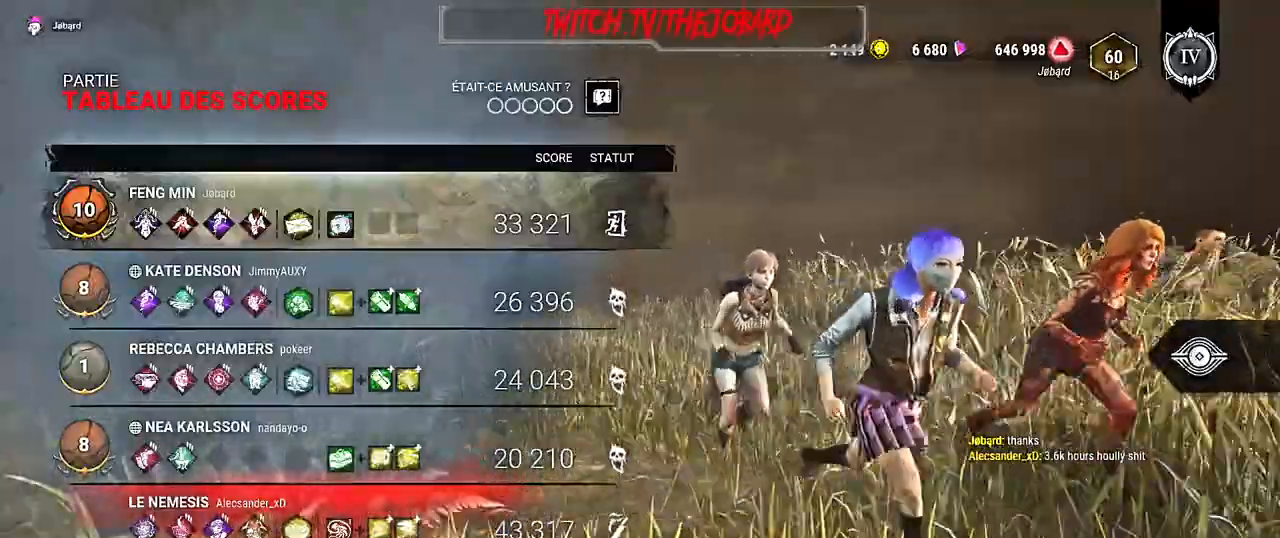
{"keys": [], "mouse": [], "events": []}
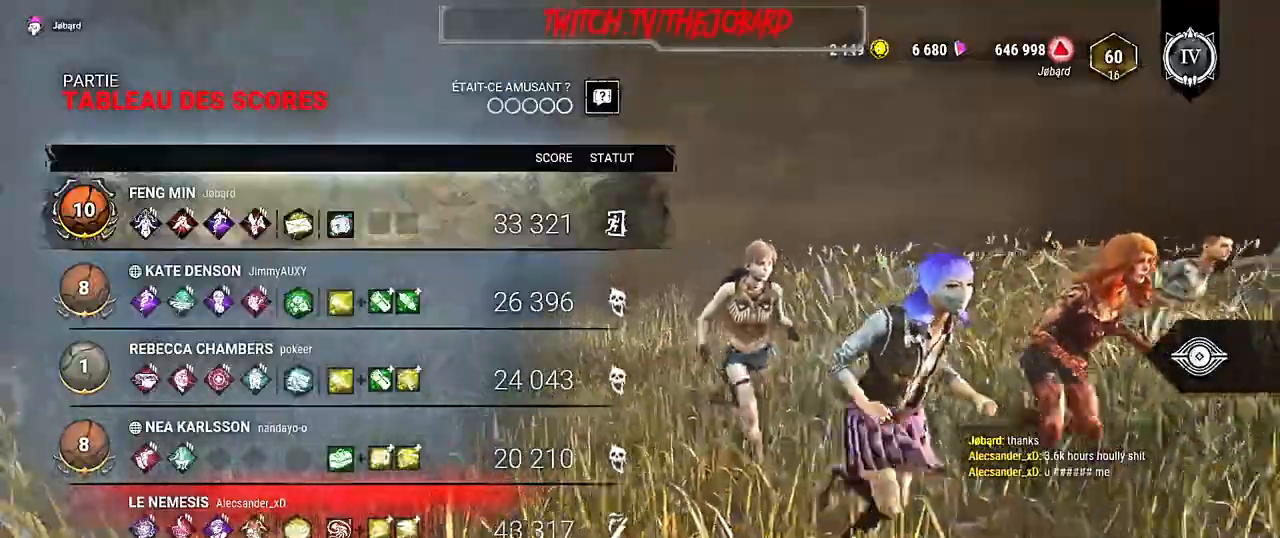
{"keys": [], "mouse": [], "events": [[384, "e", "down"], [500, "e", "up"]]}
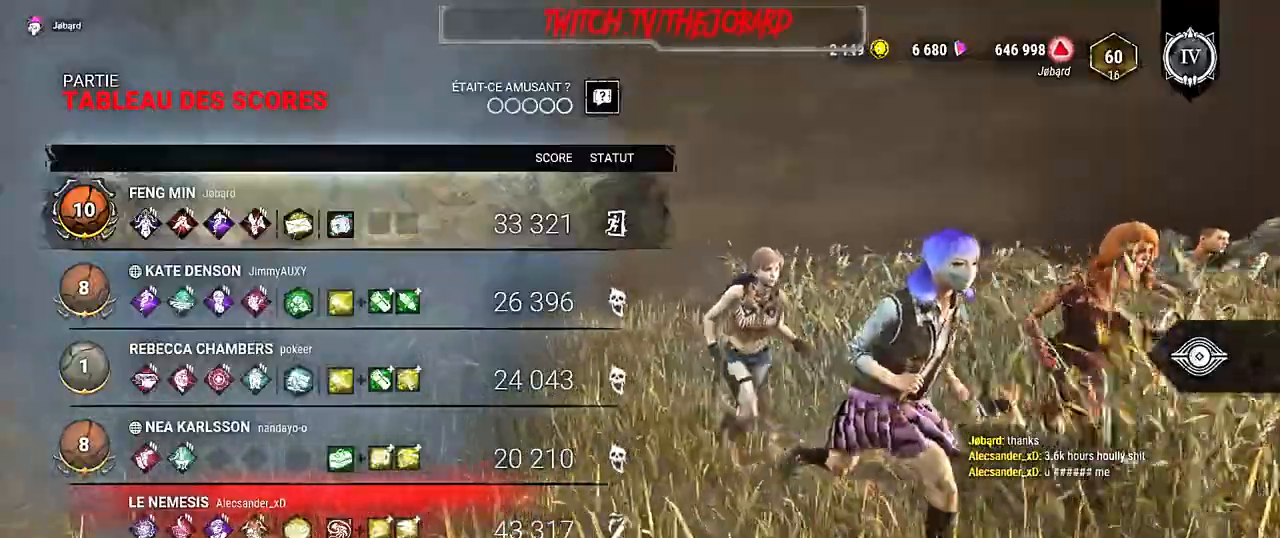
{"keys": [], "mouse": [], "events": [[67, "space", "down"], [134, "space", "up"], [267, "s", "down"], [334, "s", "up"]]}
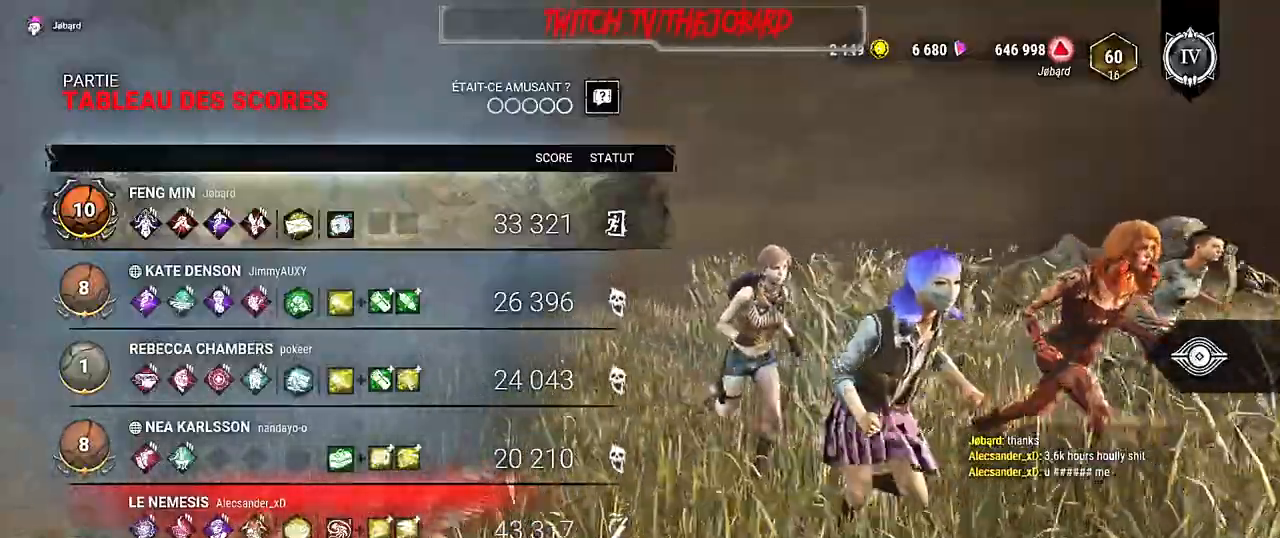
{"keys": [], "mouse": [], "events": [[417, "e", "down"], [484, "e", "up"]]}
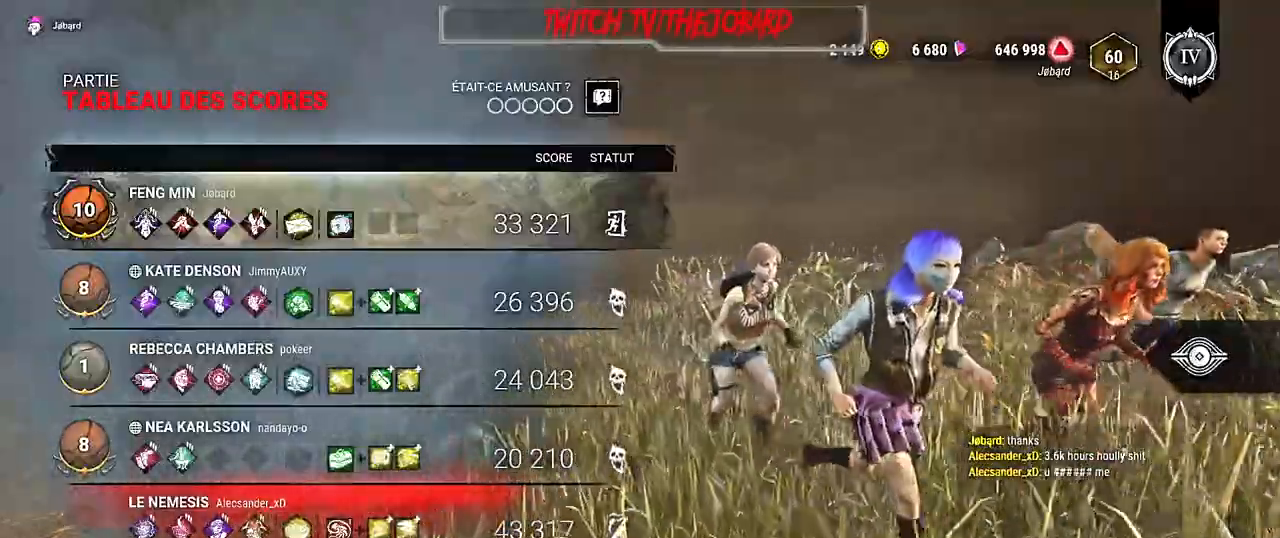
{"keys": [], "mouse": [], "events": [[67, "d", "down"], [134, "d", "up"], [200, "space", "down"], [234, "space", "up"]]}
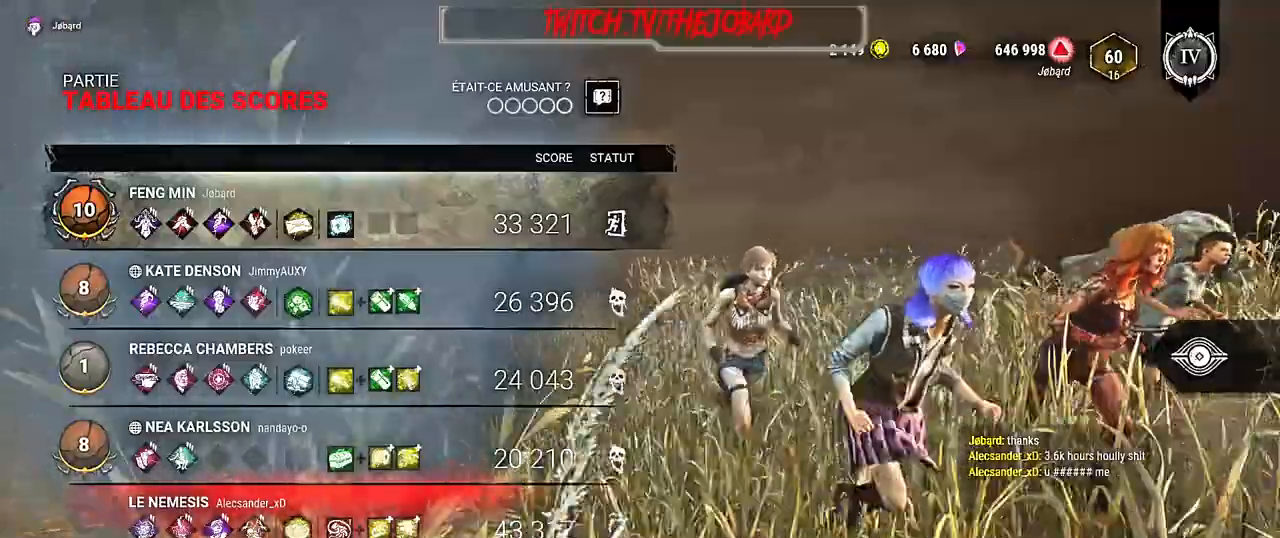
{"keys": [], "mouse": [], "events": [[134, "e", "down"], [250, "e", "up"], [284, "space", "down"], [334, "space", "up"]]}
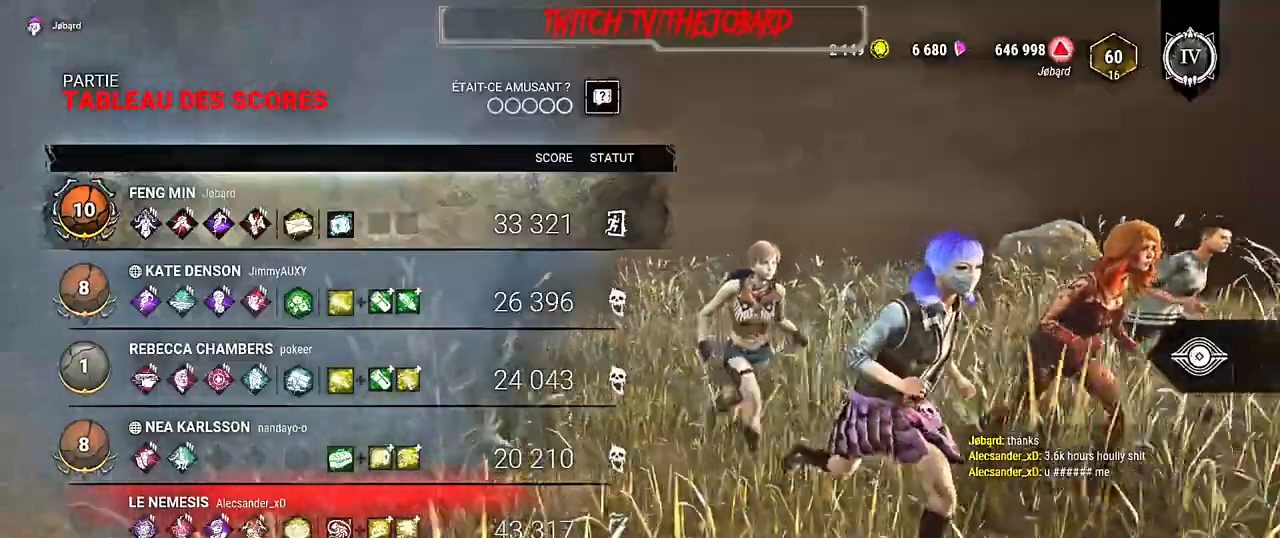
{"keys": ["e"], "mouse": [], "events": [[217, "a", "down"], [367, "a", "up"], [500, "e", "down"]]}
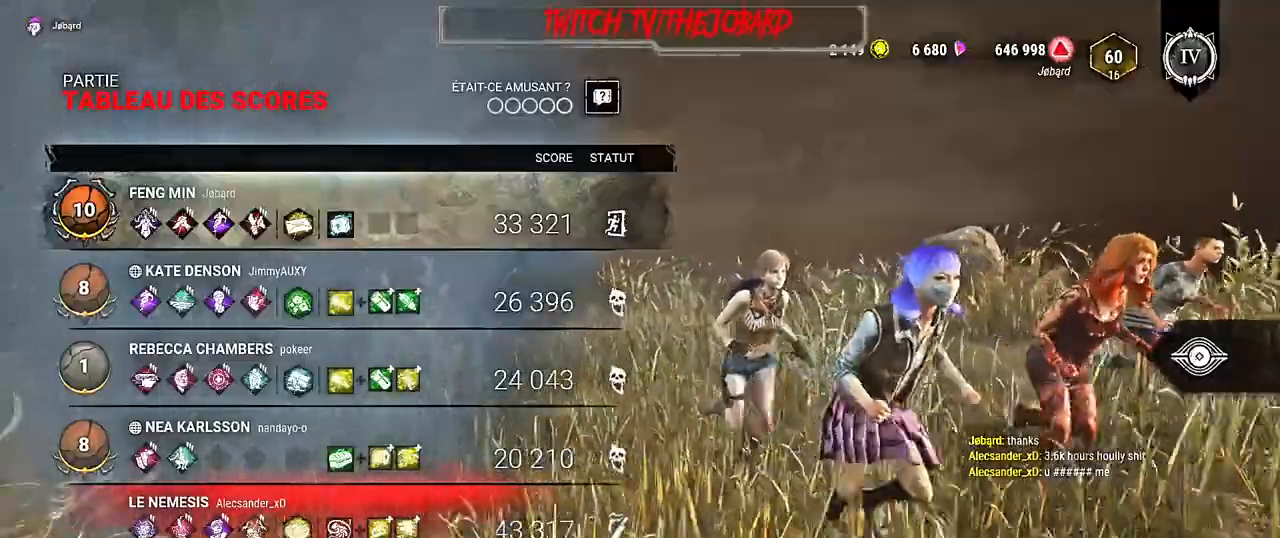
{"keys": [], "mouse": [], "events": [[84, "e", "up"], [184, "space", "down"], [250, "space", "up"]]}
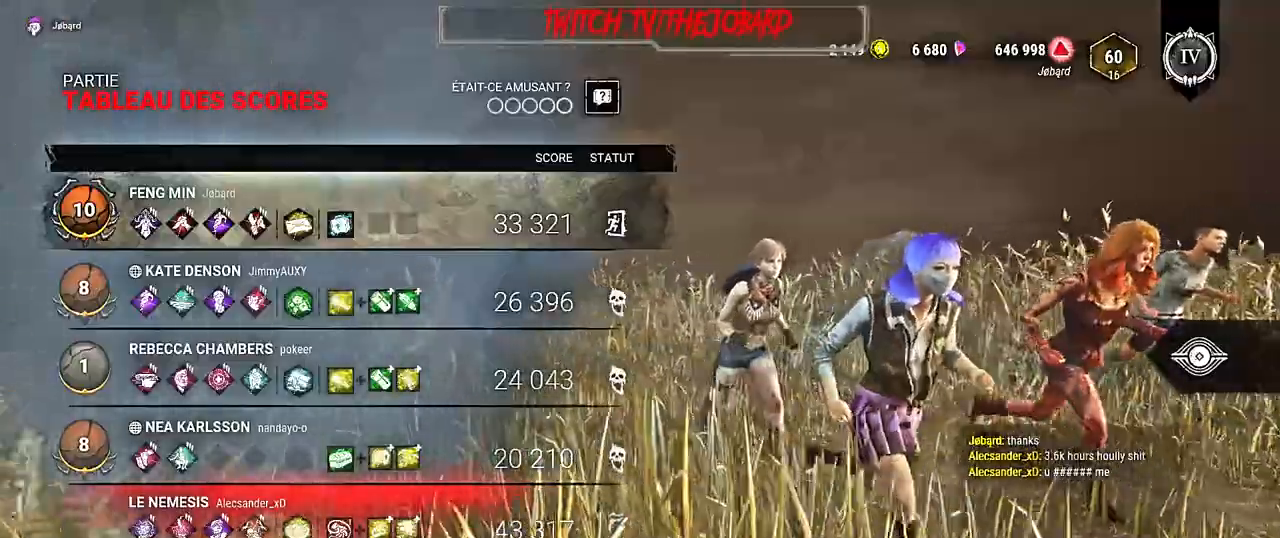
{"keys": [], "mouse": [], "events": []}
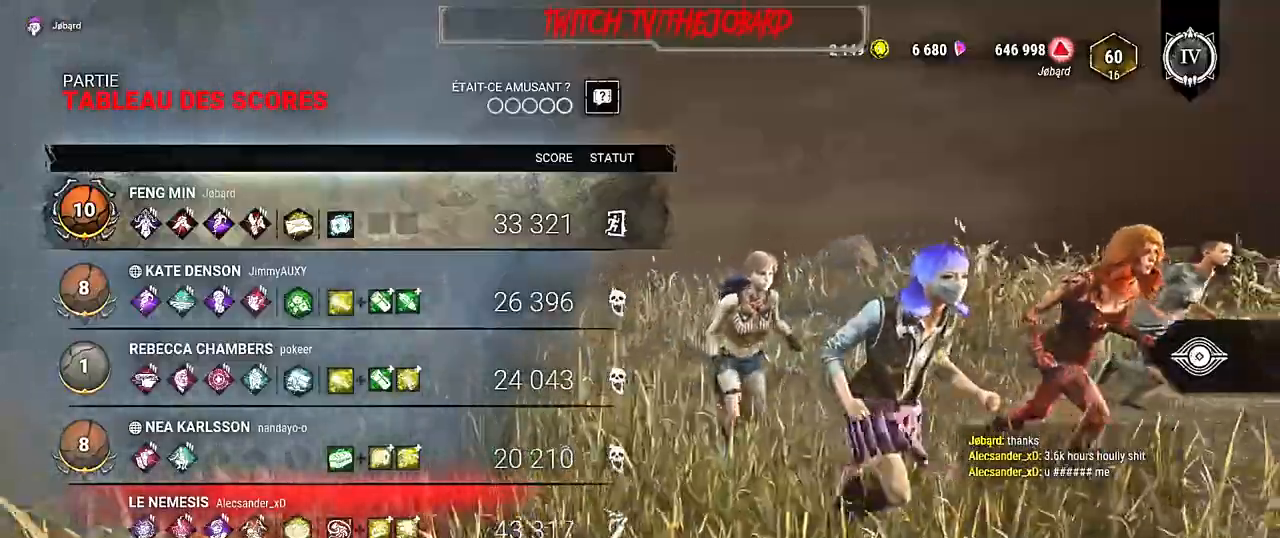
{"keys": [], "mouse": [], "events": []}
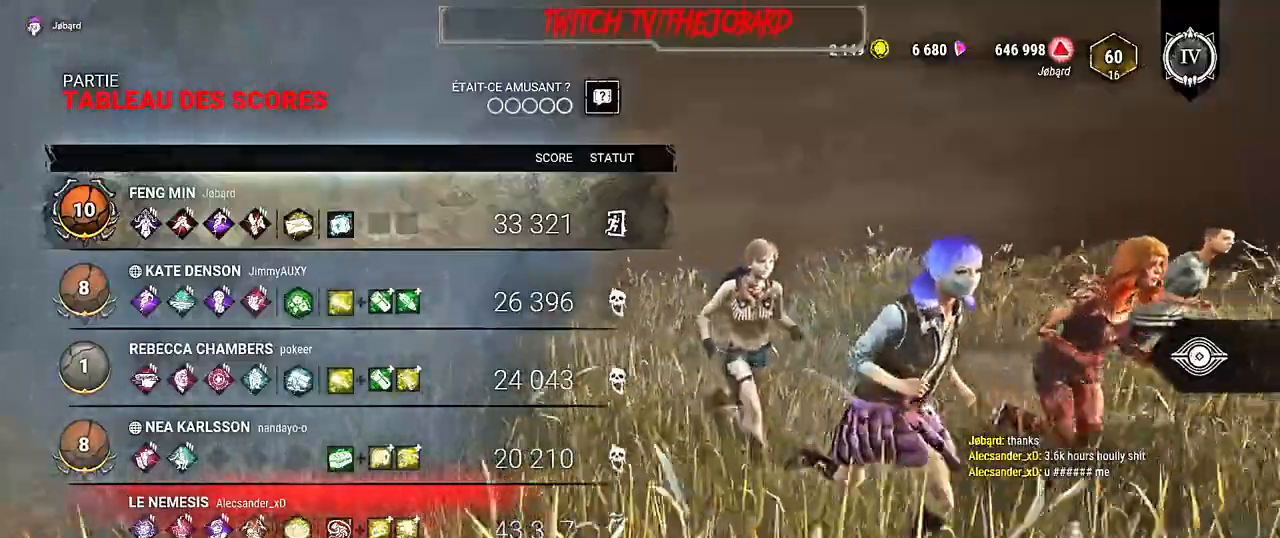
{"keys": [], "mouse": [], "events": [[250, "f", "down"], [317, "e", "down"], [384, "f", "up"], [450, "e", "up"]]}
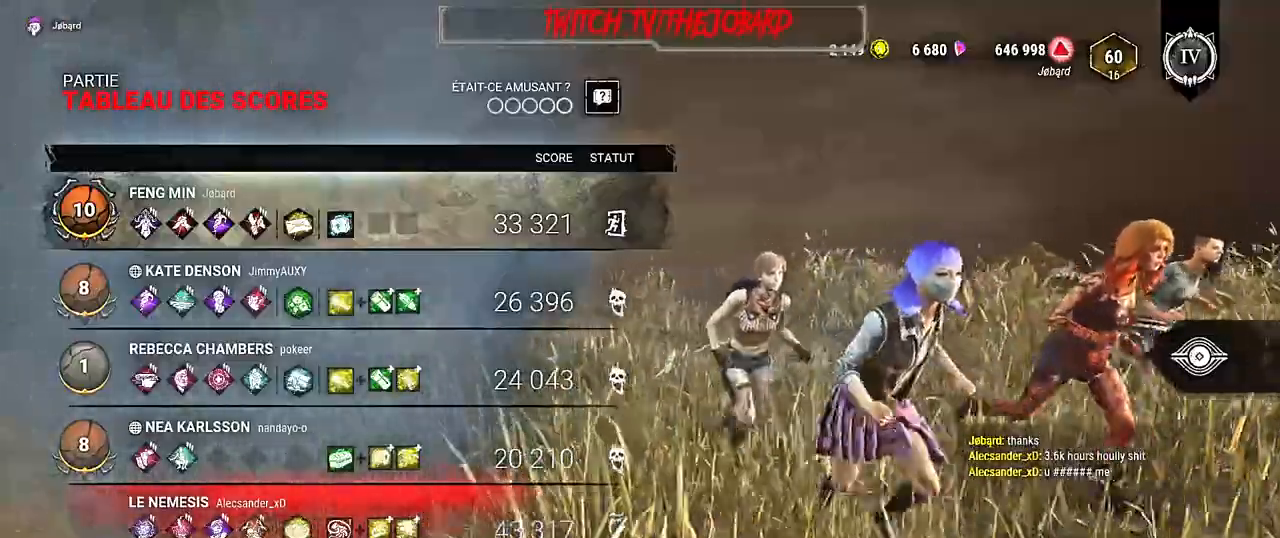
{"keys": [], "mouse": [], "events": [[300, "space", "down"], [367, "space", "up"]]}
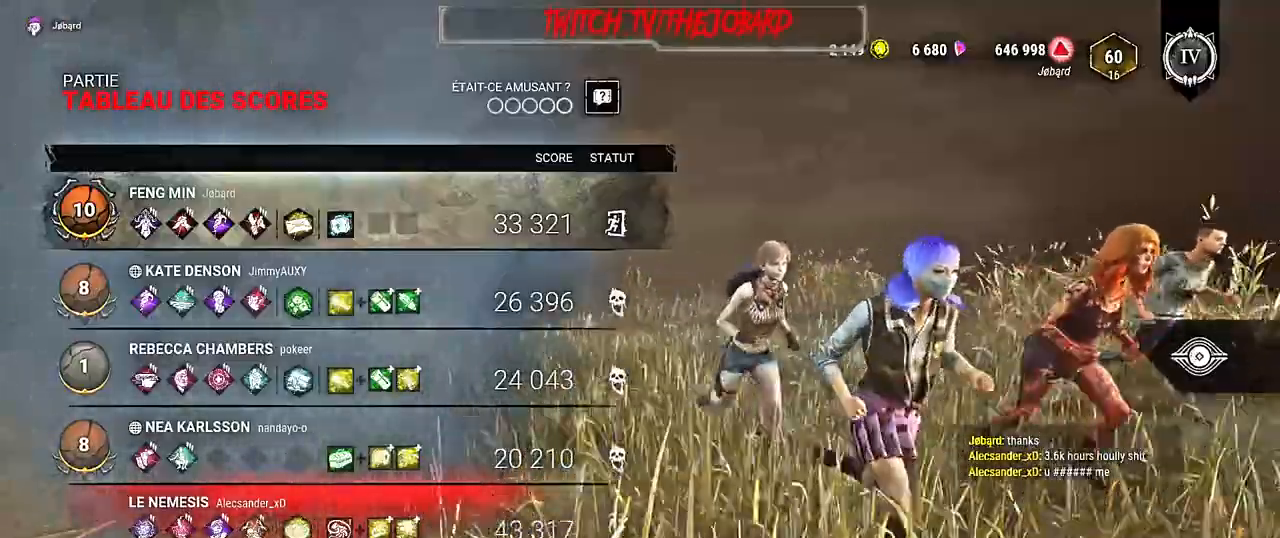
{"keys": [], "mouse": [], "events": []}
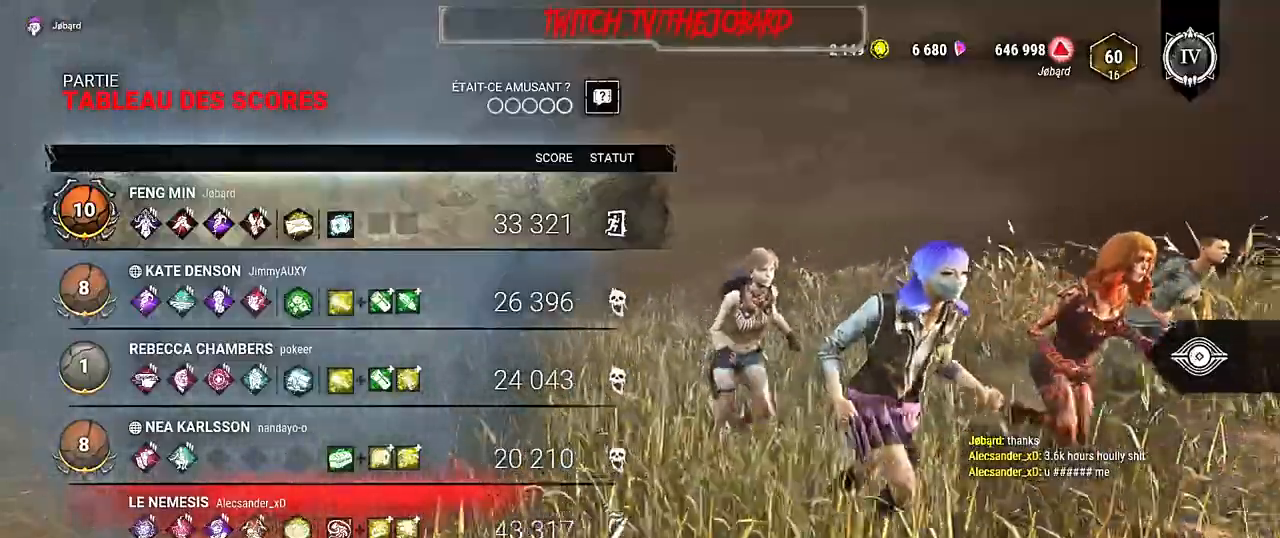
{"keys": [], "mouse": [], "events": []}
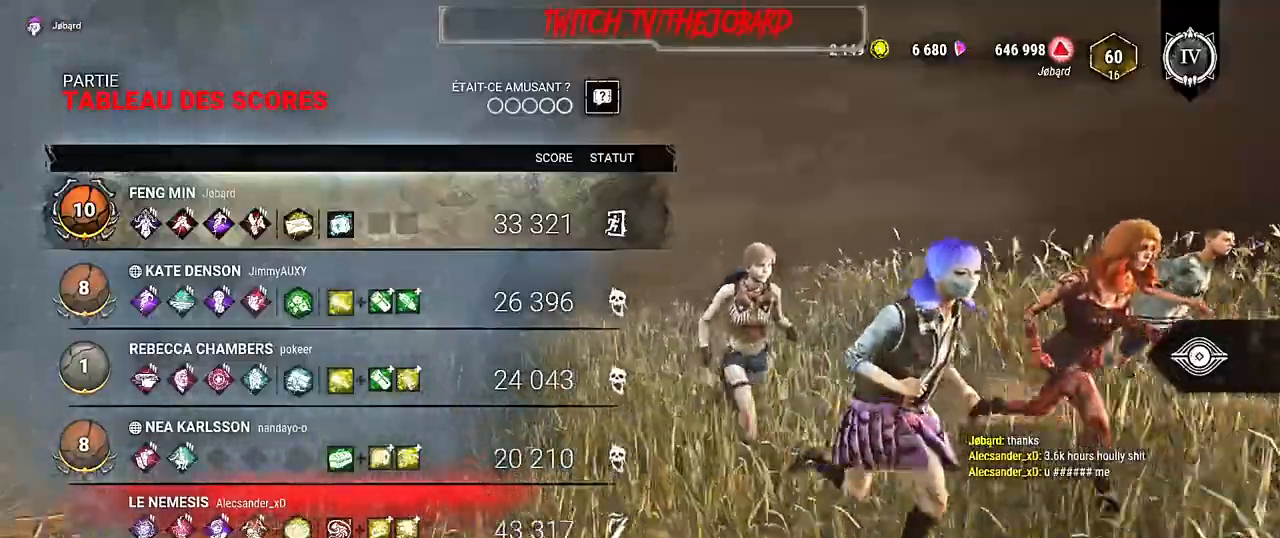
{"keys": [], "mouse": [], "events": [[134, "s", "down"], [217, "s", "up"]]}